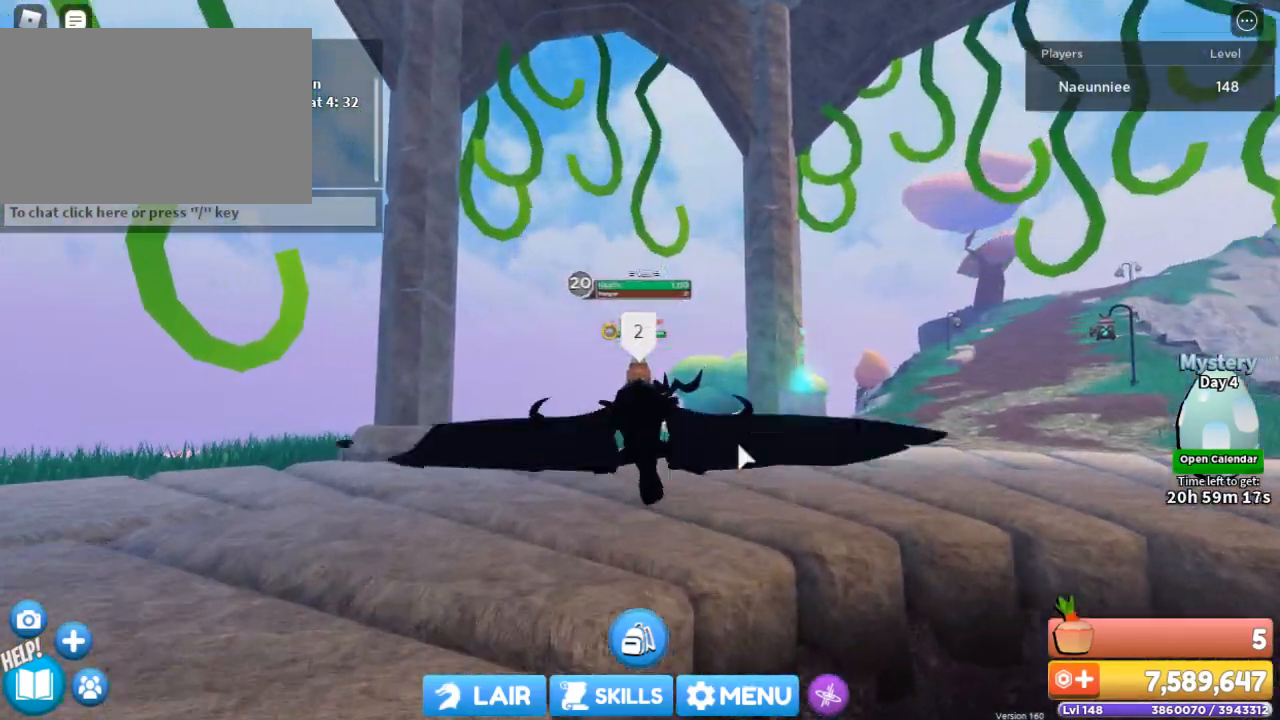
Gameplay with keyboard and mouse; each line is a JSON object with the keys and mouse buttons held at the frame after it. "events" lists presses ("down") and releases ("up") of "1", "2", "3", "4", "5", "a", "alt", "c", "caps_lock", "ctrl", "d", "e", "f", "g", "q", "r", "s", "shift", "space", "t", "tab", "v", "w", "x", "z", "mouse_left", "mouse_wheel" and "mouse_right" between this image and that frame as [ms after this image, input, new state], when the widget could be followed in between. "mouse_left", "mouse_wheel", "mouse_right" = the "left", "wheel", "right" buttons of the "mouse" list. No other keys are recorded. "wheel" means that the mouse wheel is clicked or scrolled. Not read: mouse_move.
{"keys": ["w"], "mouse": ["right"], "events": []}
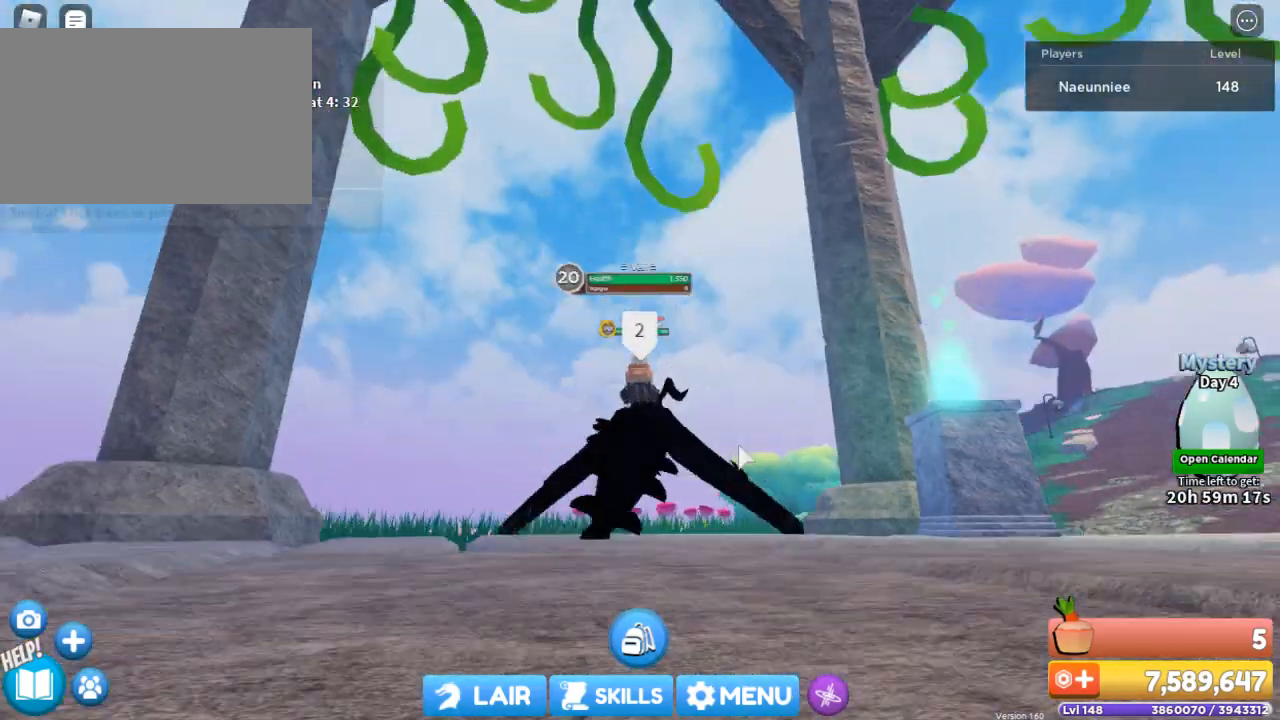
{"keys": ["w"], "mouse": ["right"], "events": []}
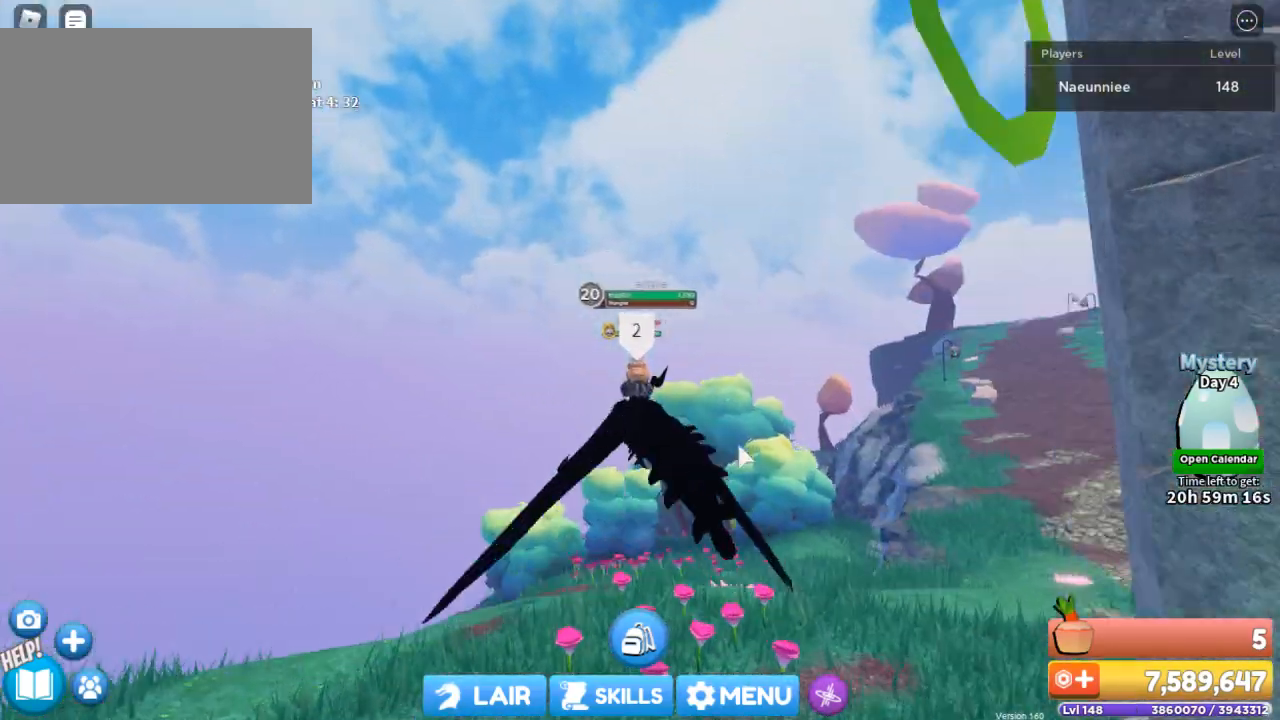
{"keys": ["w"], "mouse": [], "events": [[400, "mouse_right", "up"]]}
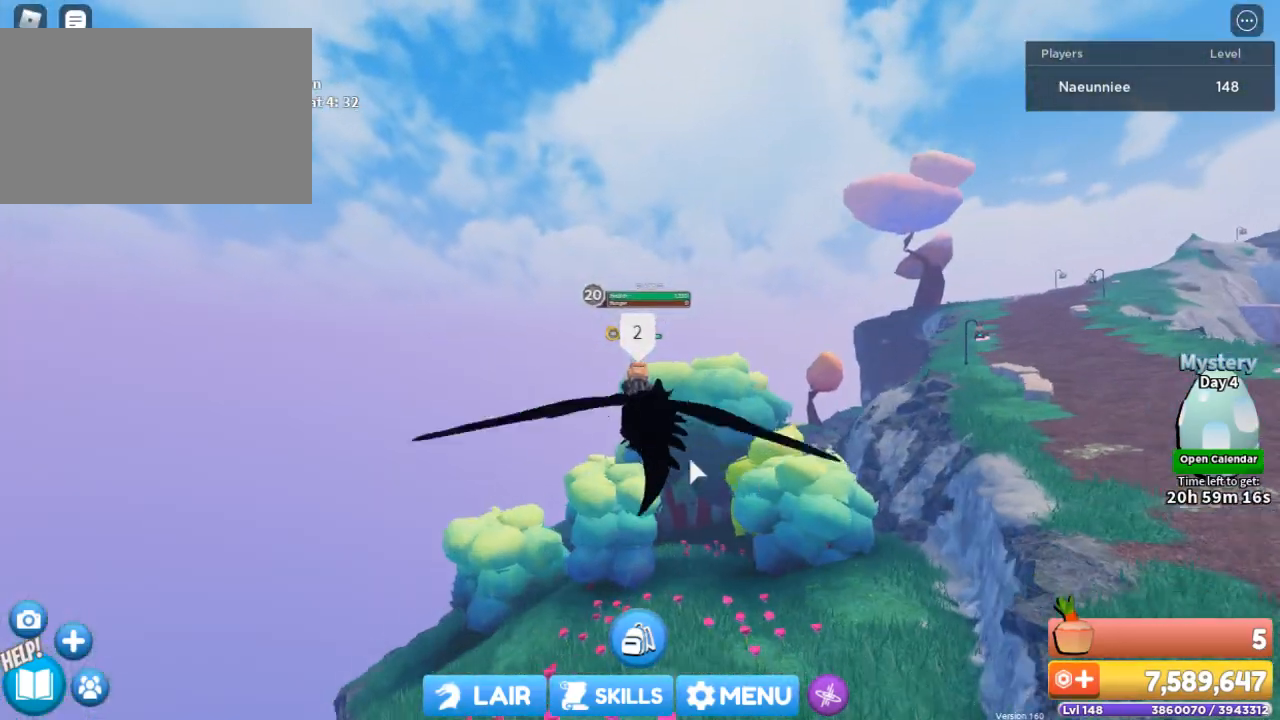
{"keys": ["w"], "mouse": [], "events": []}
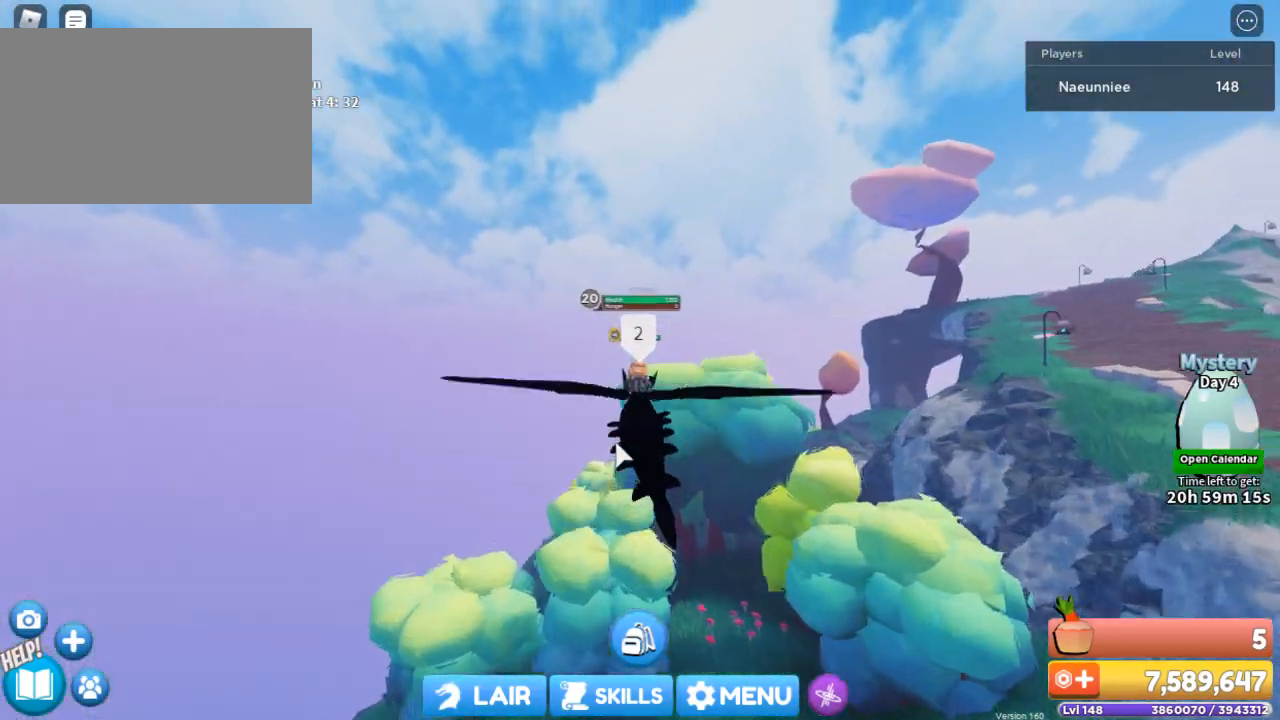
{"keys": ["a", "w"], "mouse": ["right"], "events": [[100, "a", "down"], [267, "mouse_right", "down"]]}
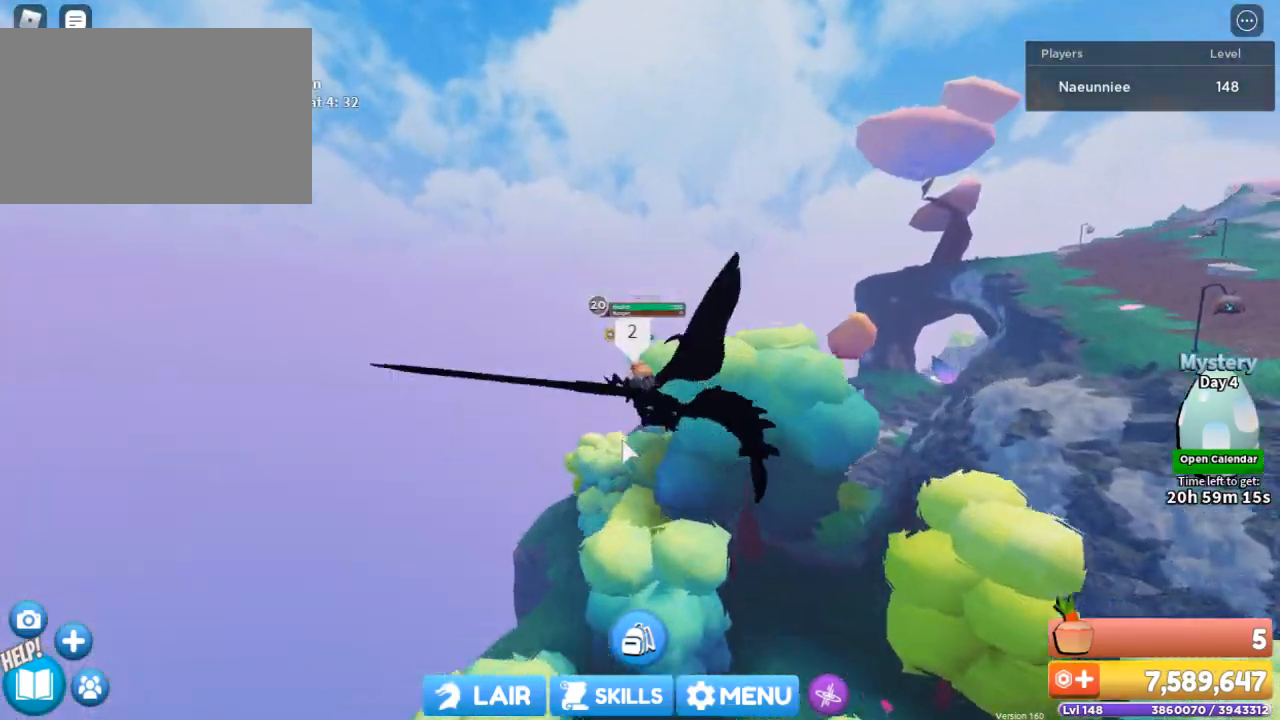
{"keys": ["w"], "mouse": ["right"], "events": [[400, "a", "up"]]}
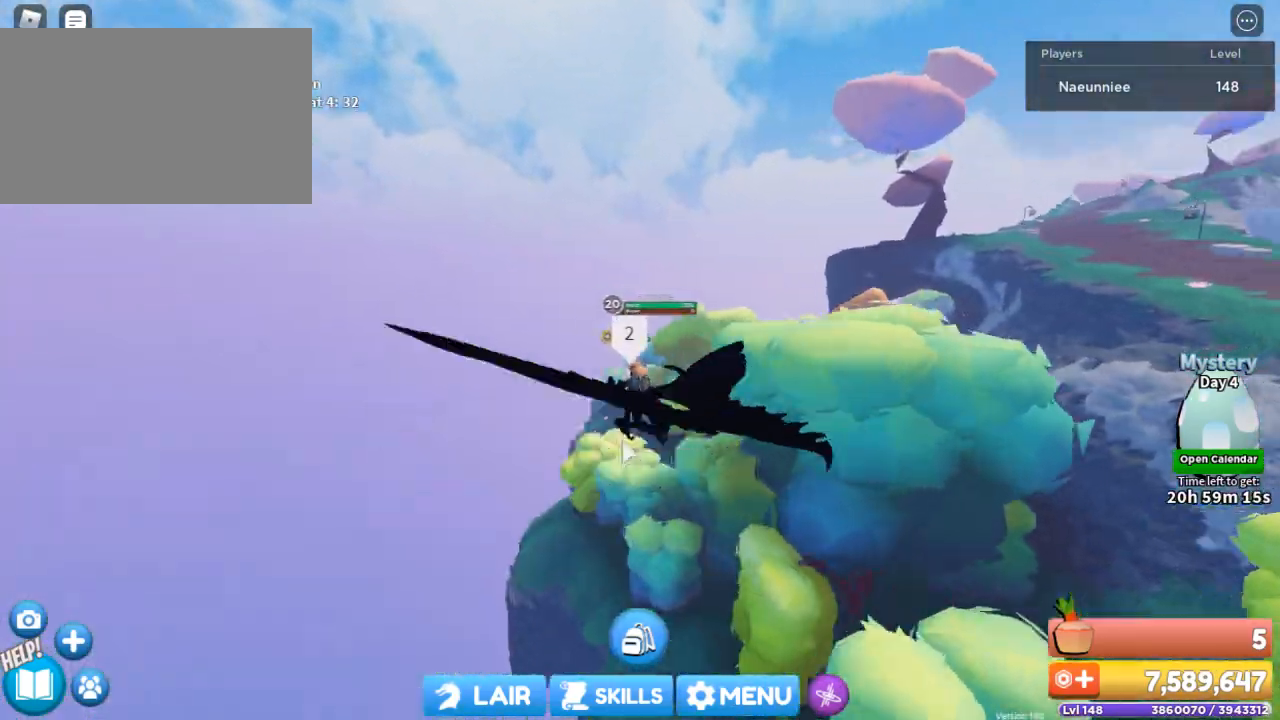
{"keys": ["w"], "mouse": ["right"], "events": []}
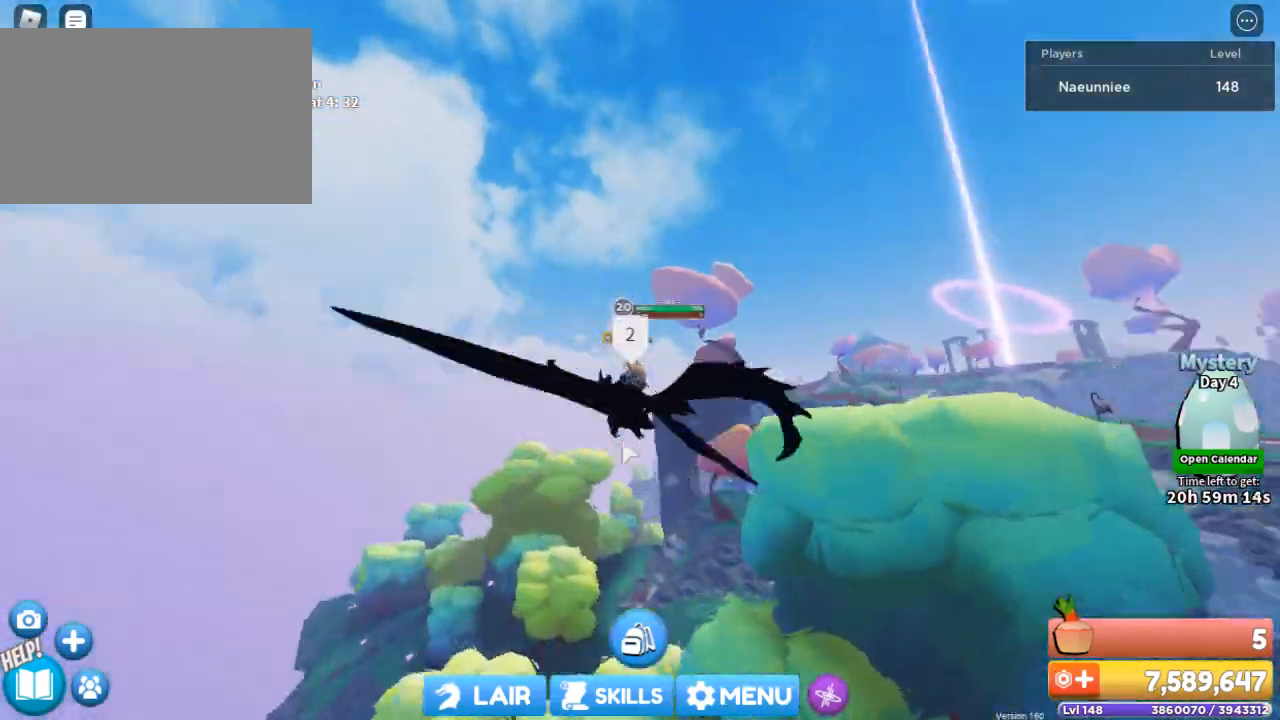
{"keys": ["d", "w"], "mouse": ["right"], "events": [[33, "d", "down"]]}
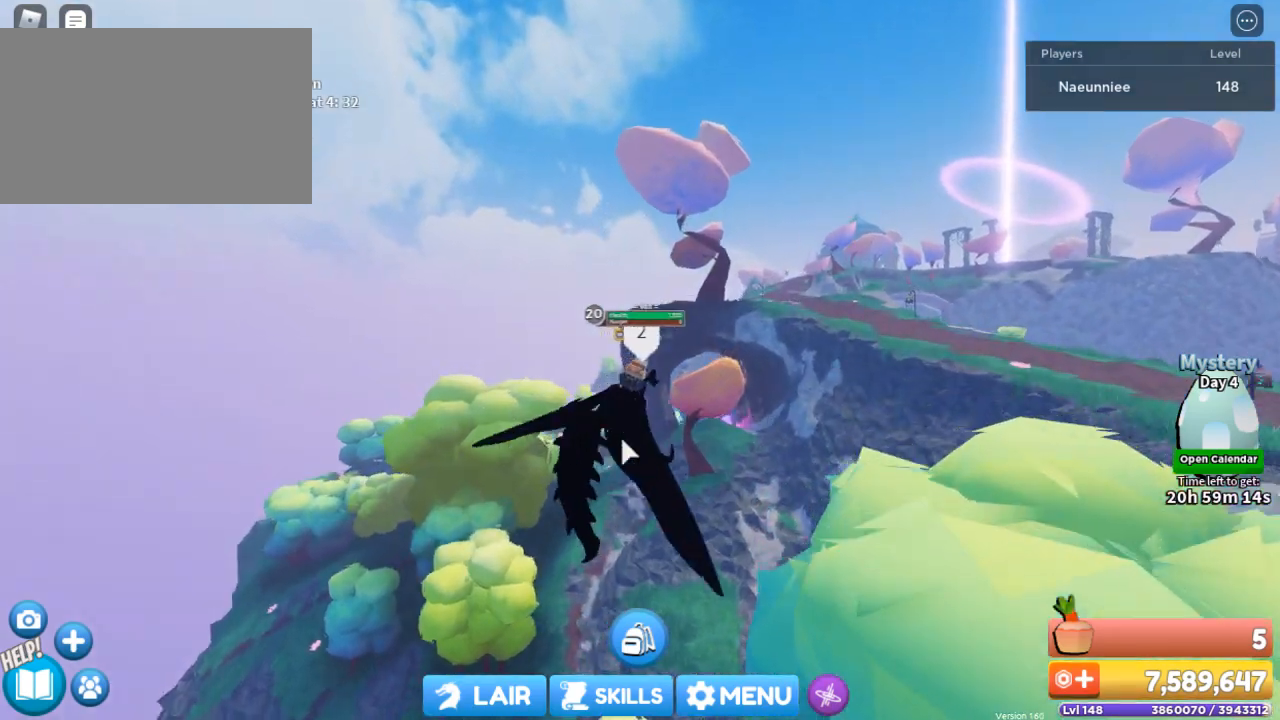
{"keys": ["w"], "mouse": ["right"], "events": [[67, "d", "up"]]}
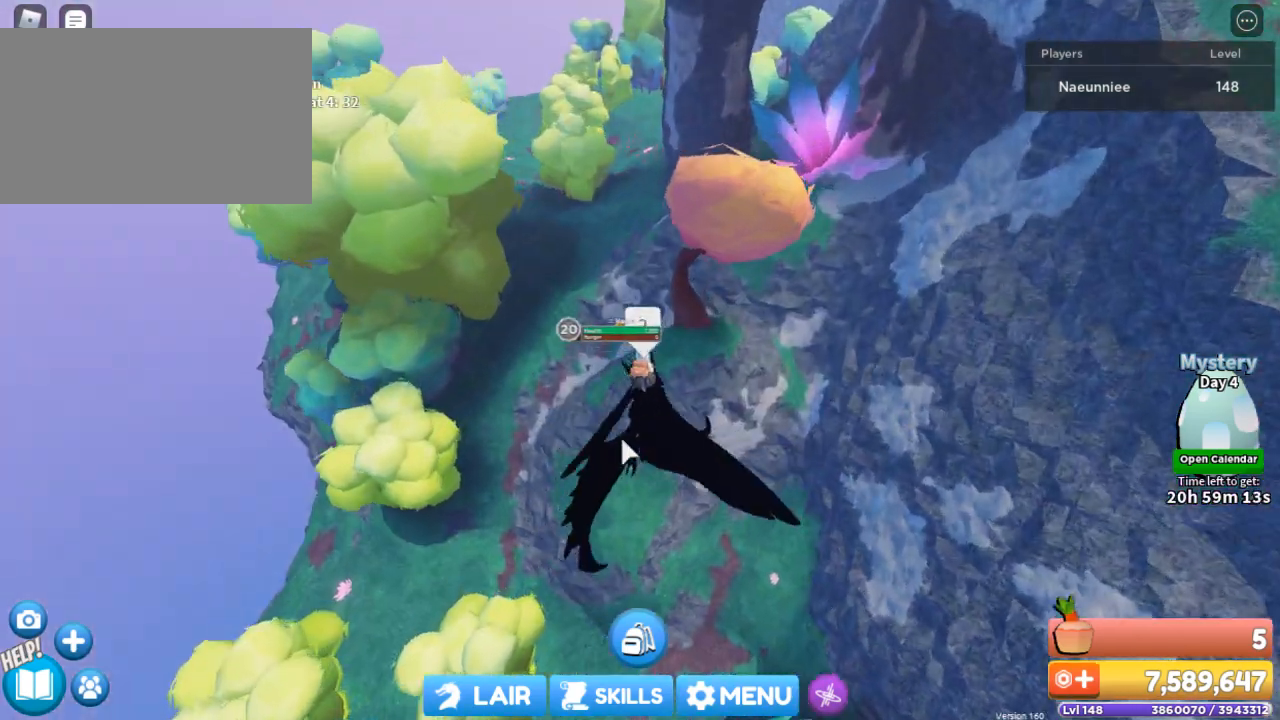
{"keys": ["w"], "mouse": ["right"], "events": [[100, "w", "up"], [500, "w", "down"]]}
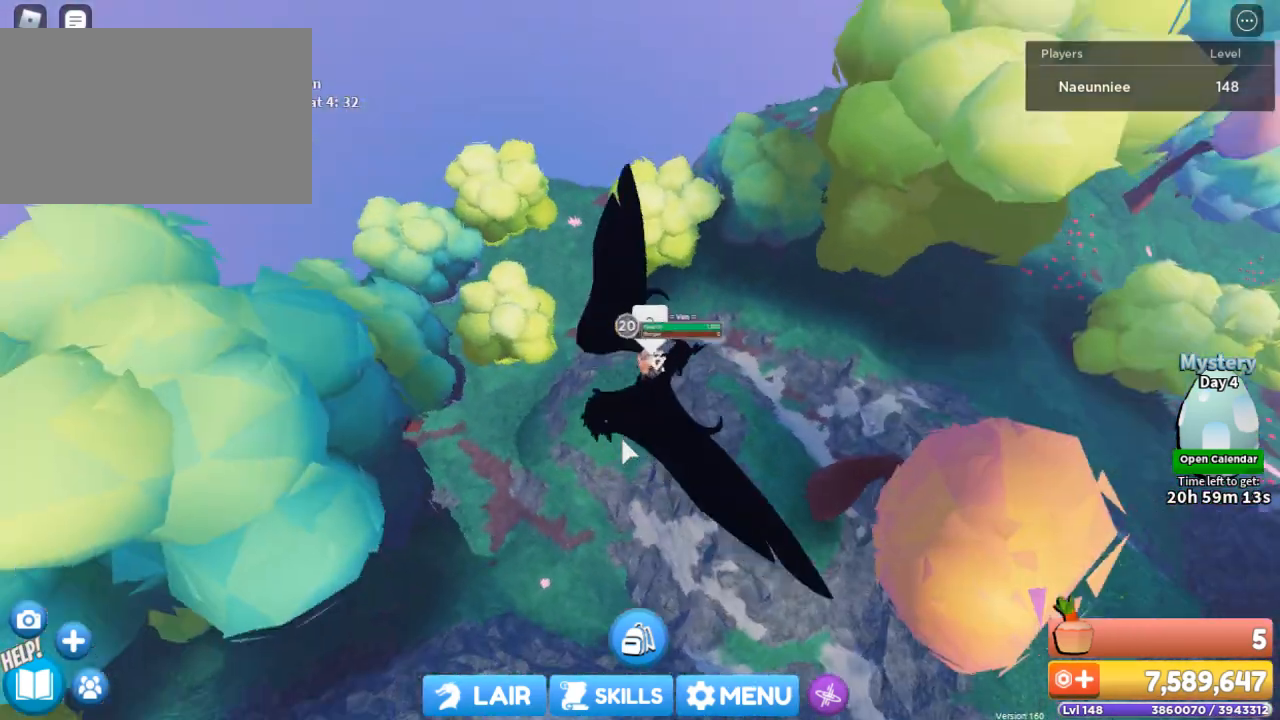
{"keys": ["a", "w"], "mouse": [], "events": [[33, "a", "down"], [501, "mouse_right", "up"]]}
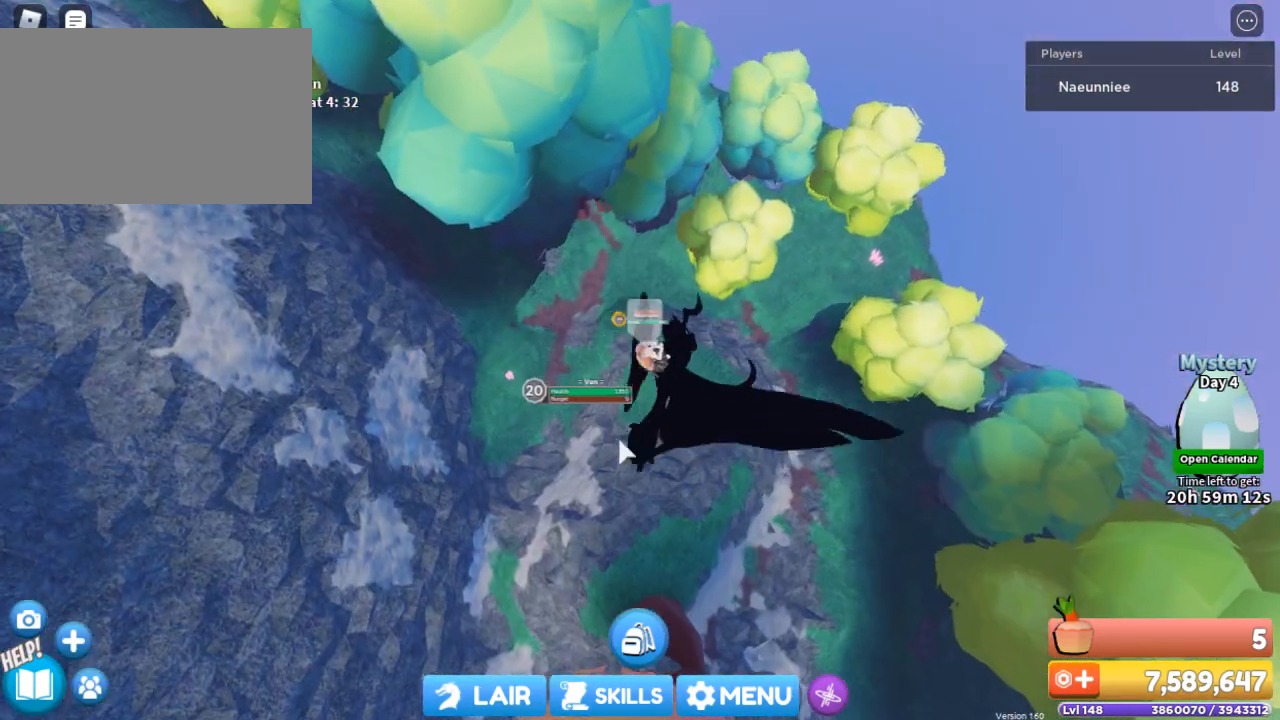
{"keys": [], "mouse": [], "events": [[66, "a", "up"], [233, "w", "up"]]}
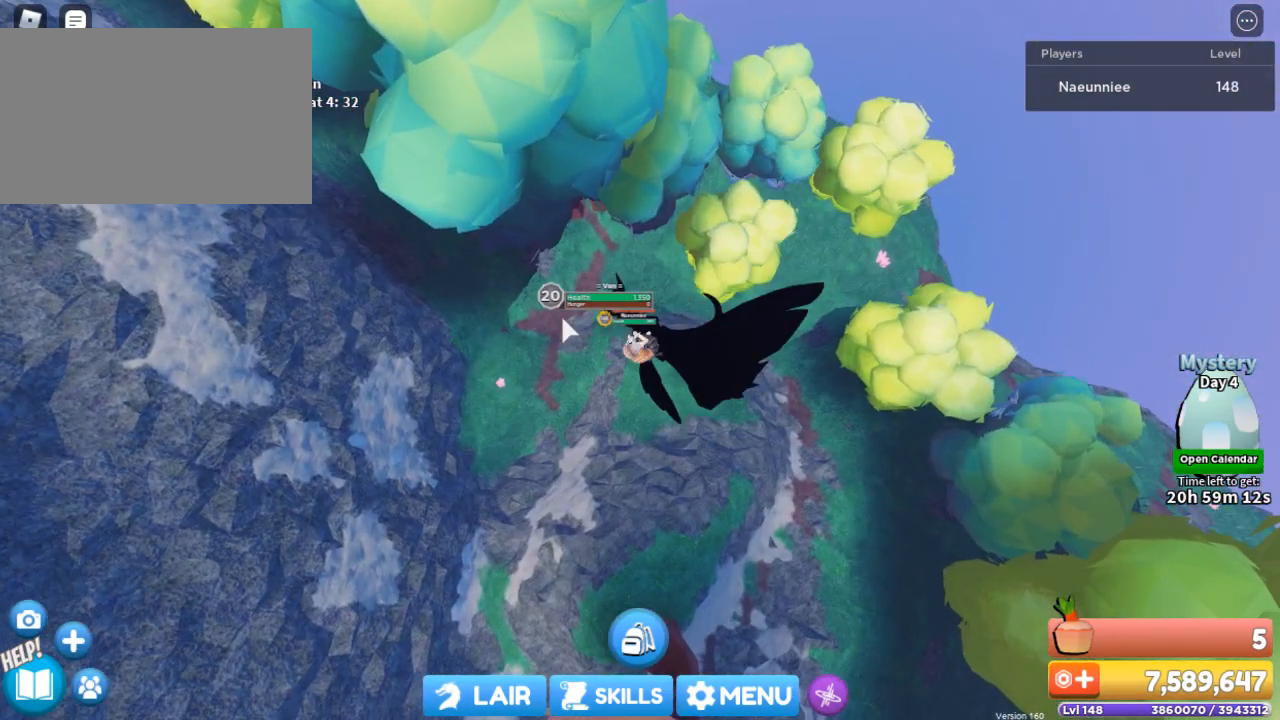
{"keys": [], "mouse": [], "events": []}
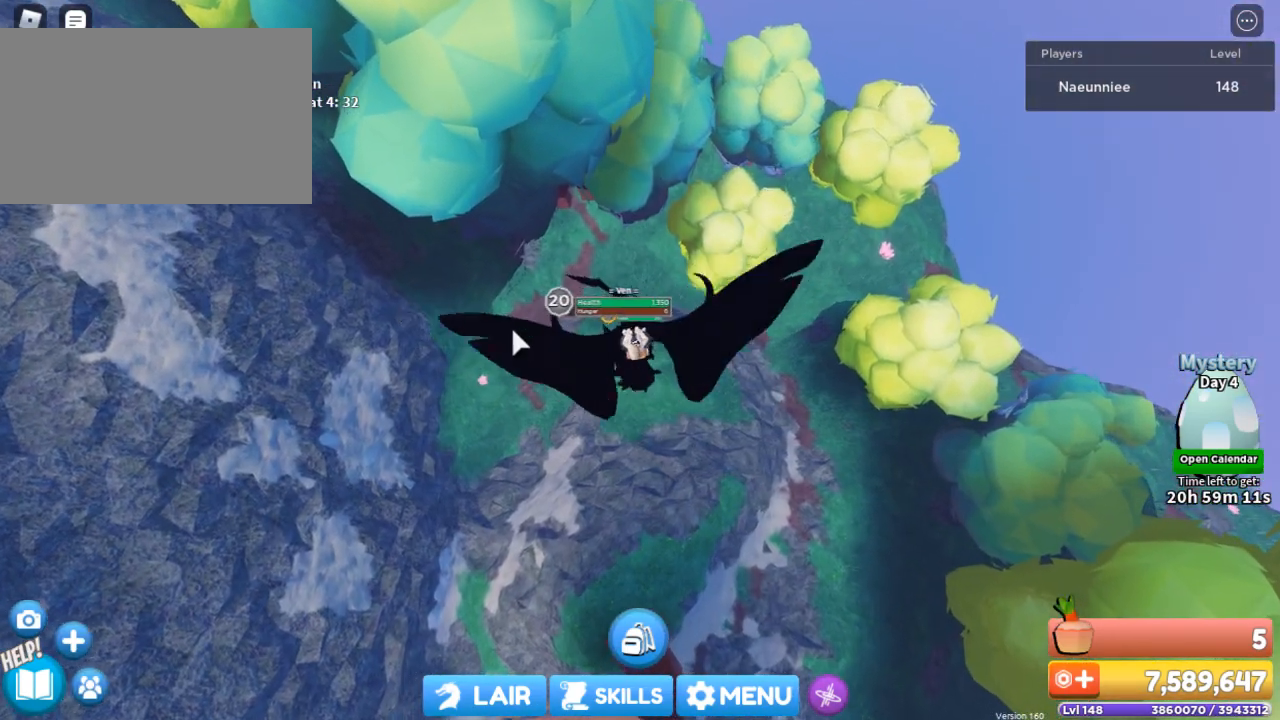
{"keys": [], "mouse": [], "events": []}
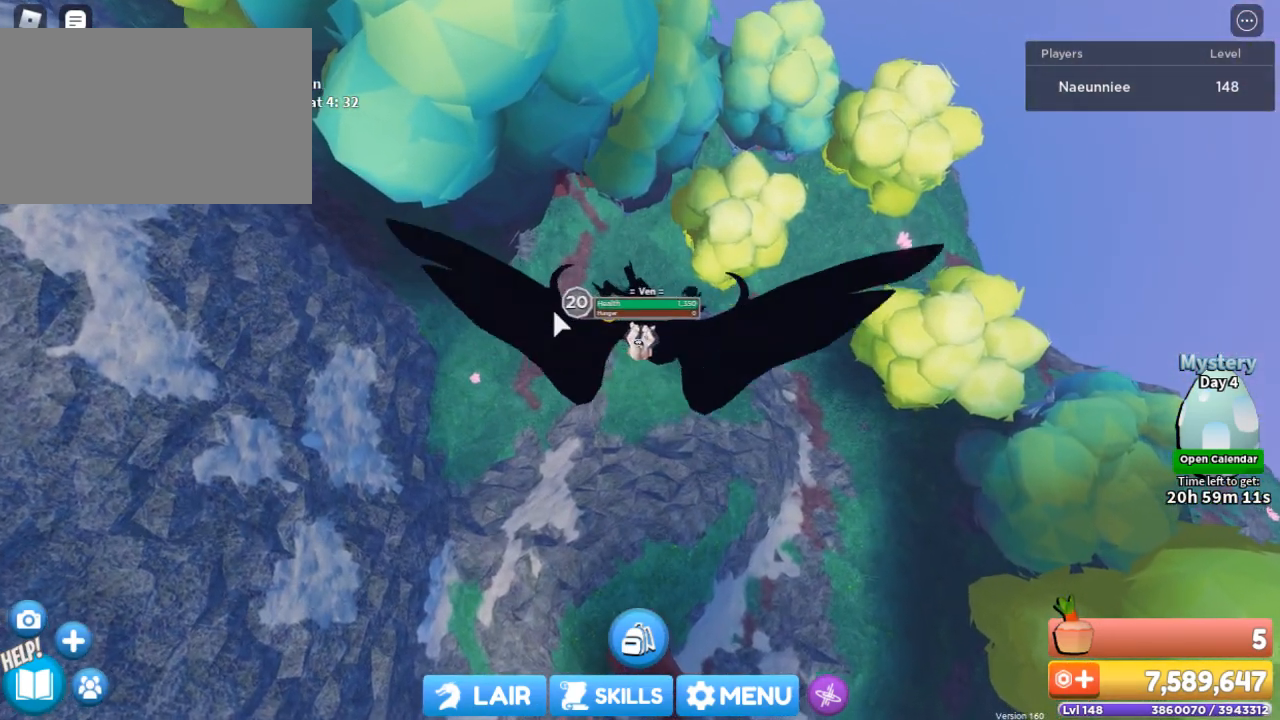
{"keys": [], "mouse": [], "events": []}
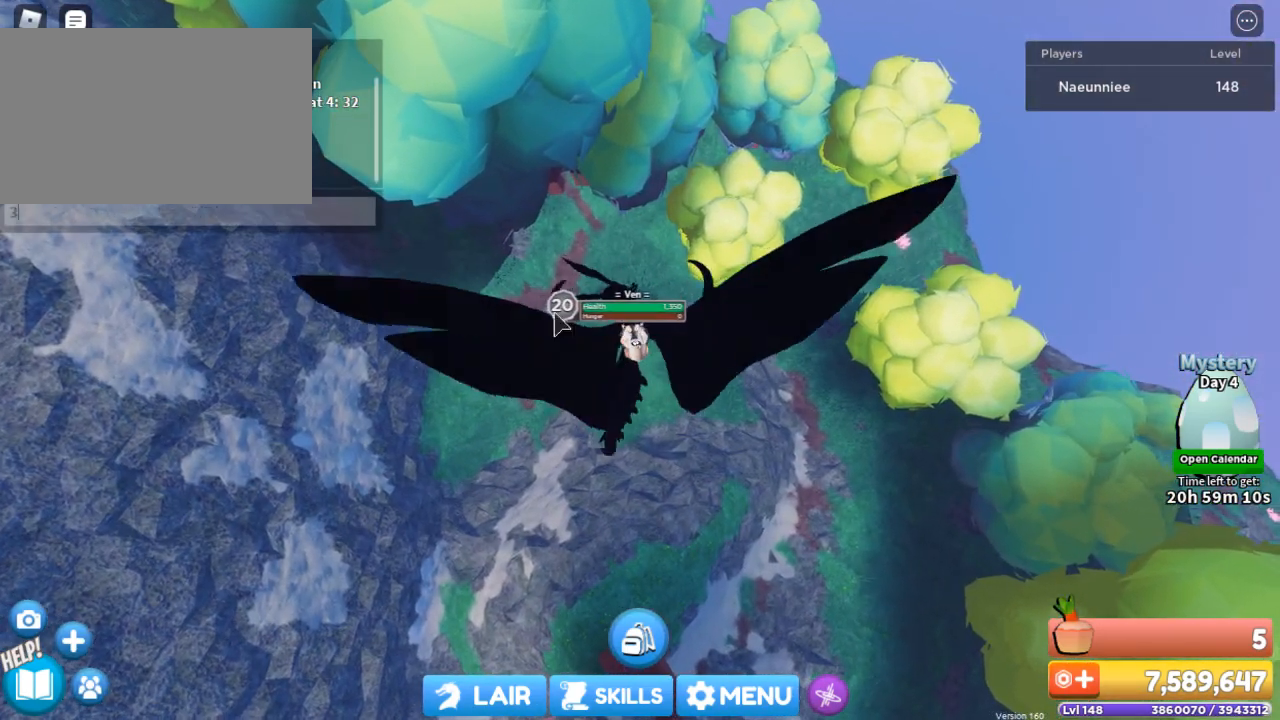
{"keys": [], "mouse": [], "events": [[33, "3", "down"], [100, "3", "up"]]}
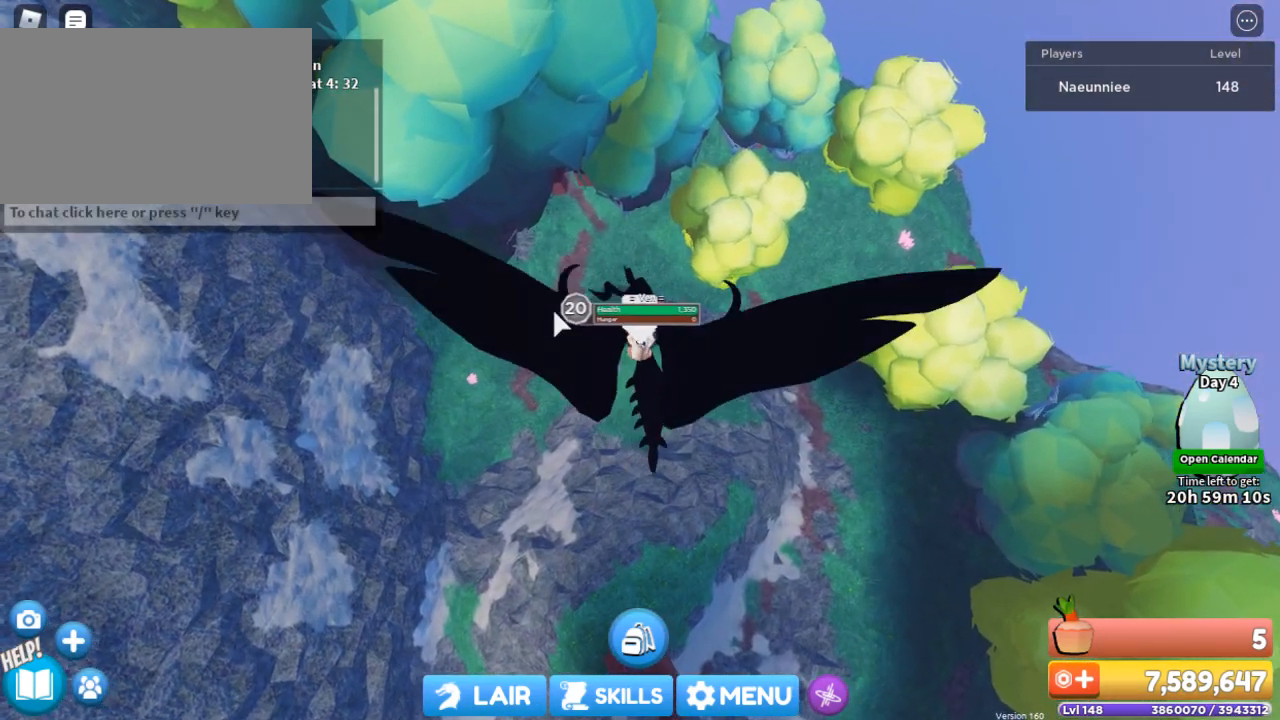
{"keys": ["d"], "mouse": [], "events": [[33, "w", "down"], [267, "d", "down"], [400, "w", "up"]]}
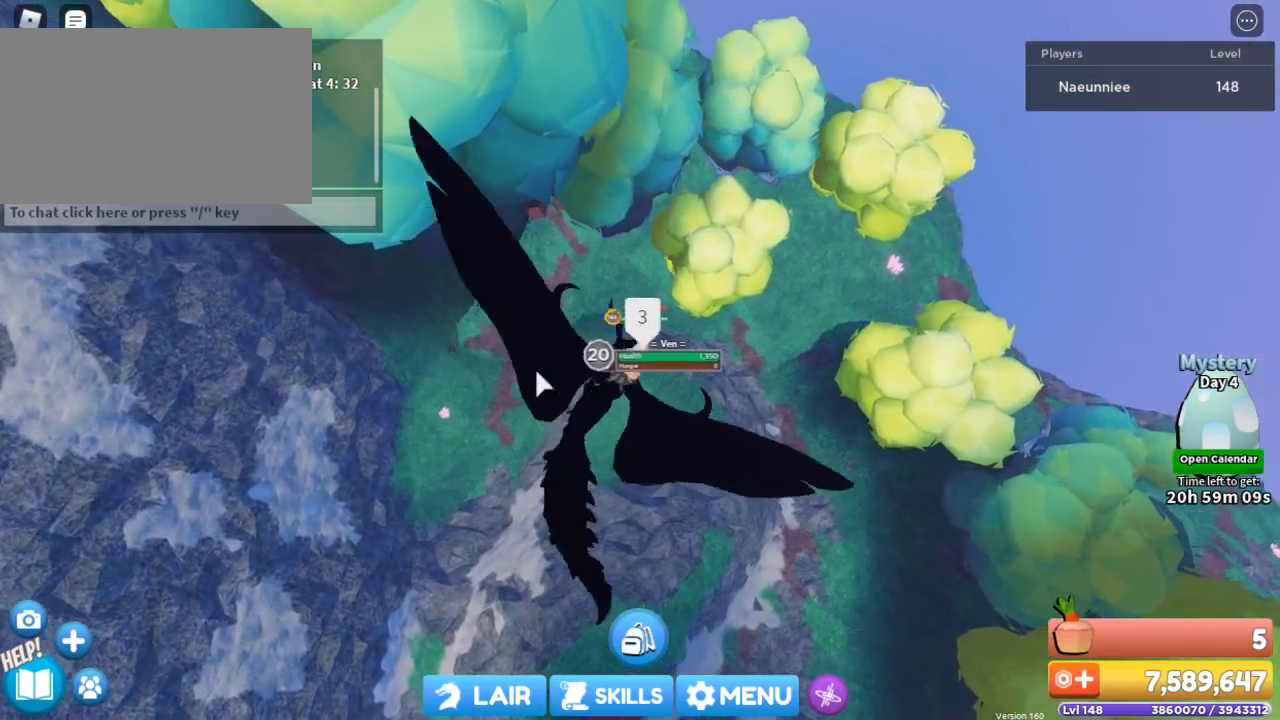
{"keys": ["a"], "mouse": [], "events": [[300, "d", "up"], [333, "a", "down"]]}
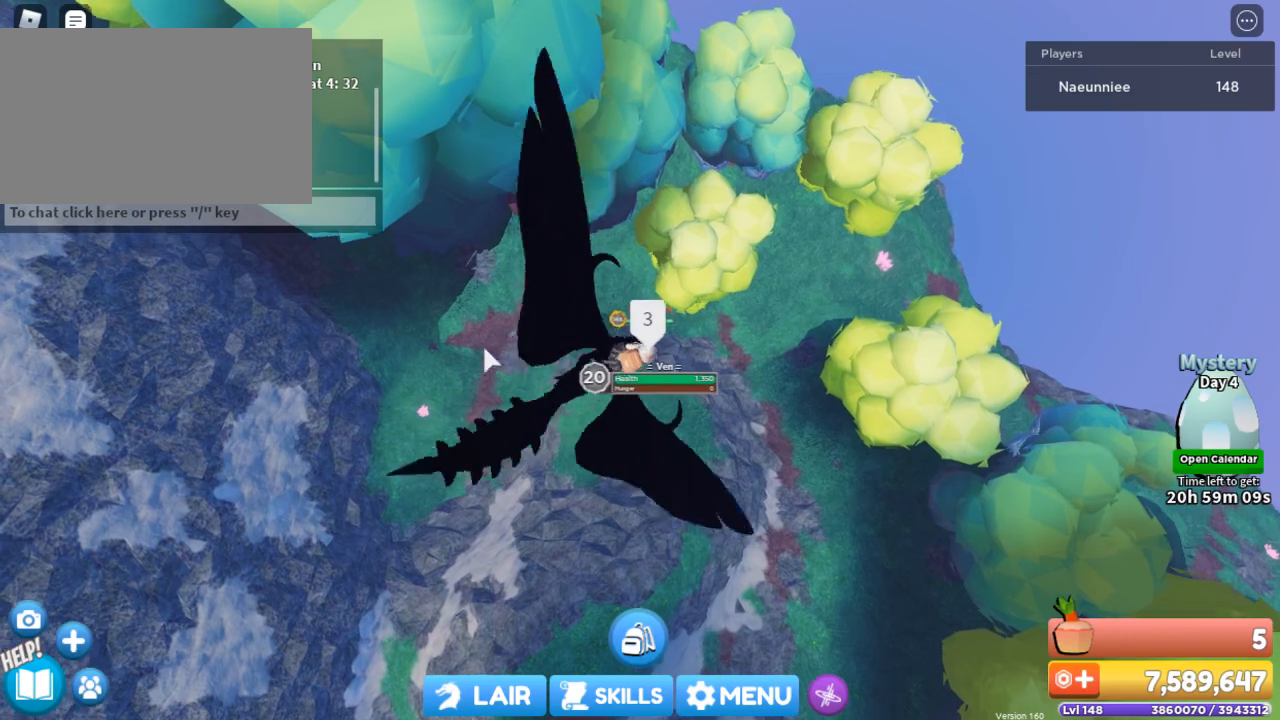
{"keys": ["d"], "mouse": ["right"], "events": [[33, "s", "down"], [67, "a", "up"], [100, "d", "down"], [100, "s", "up"], [267, "mouse_right", "down"]]}
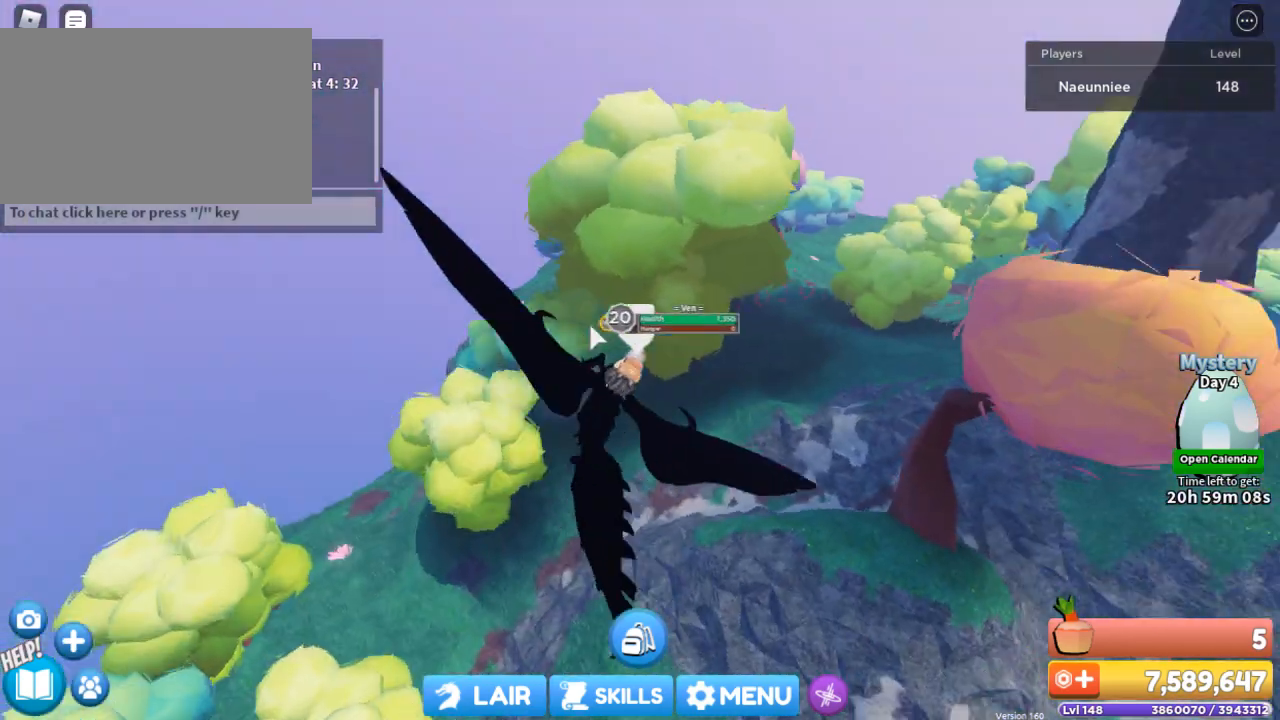
{"keys": ["w"], "mouse": ["right"], "events": [[33, "w", "down"], [233, "d", "up"]]}
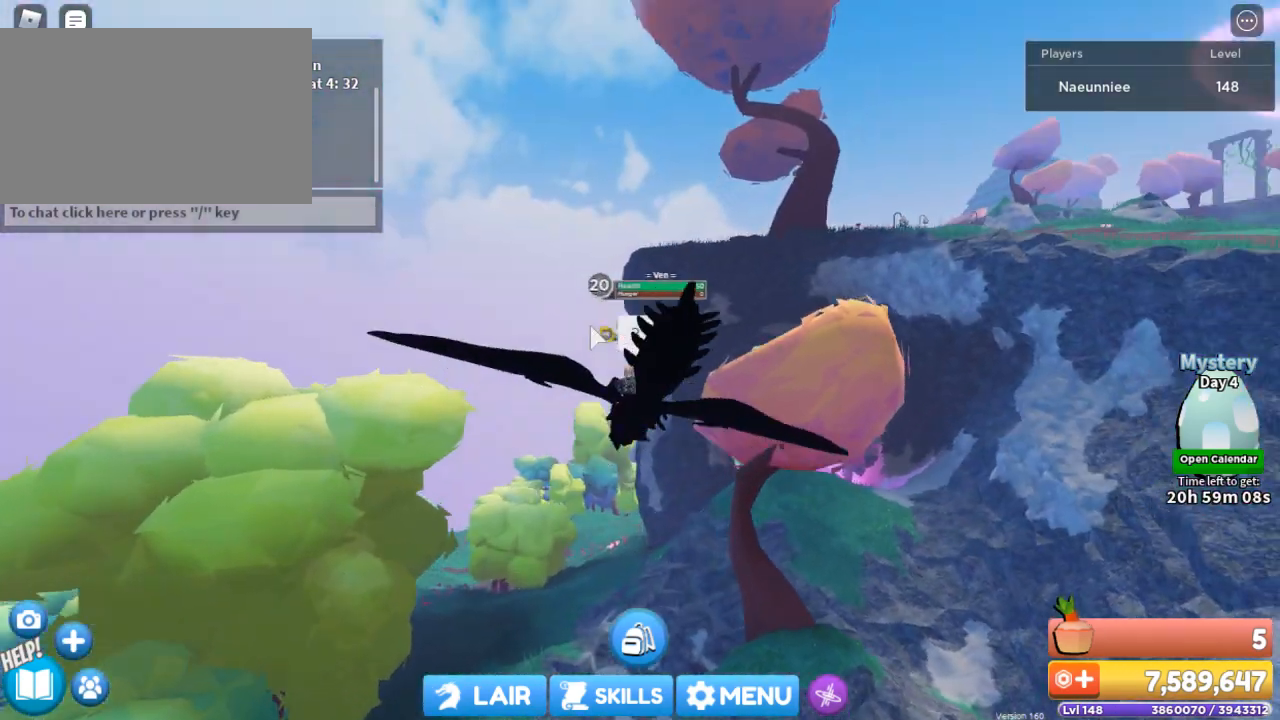
{"keys": ["a", "w"], "mouse": [], "events": [[334, "mouse_right", "up"], [467, "a", "down"]]}
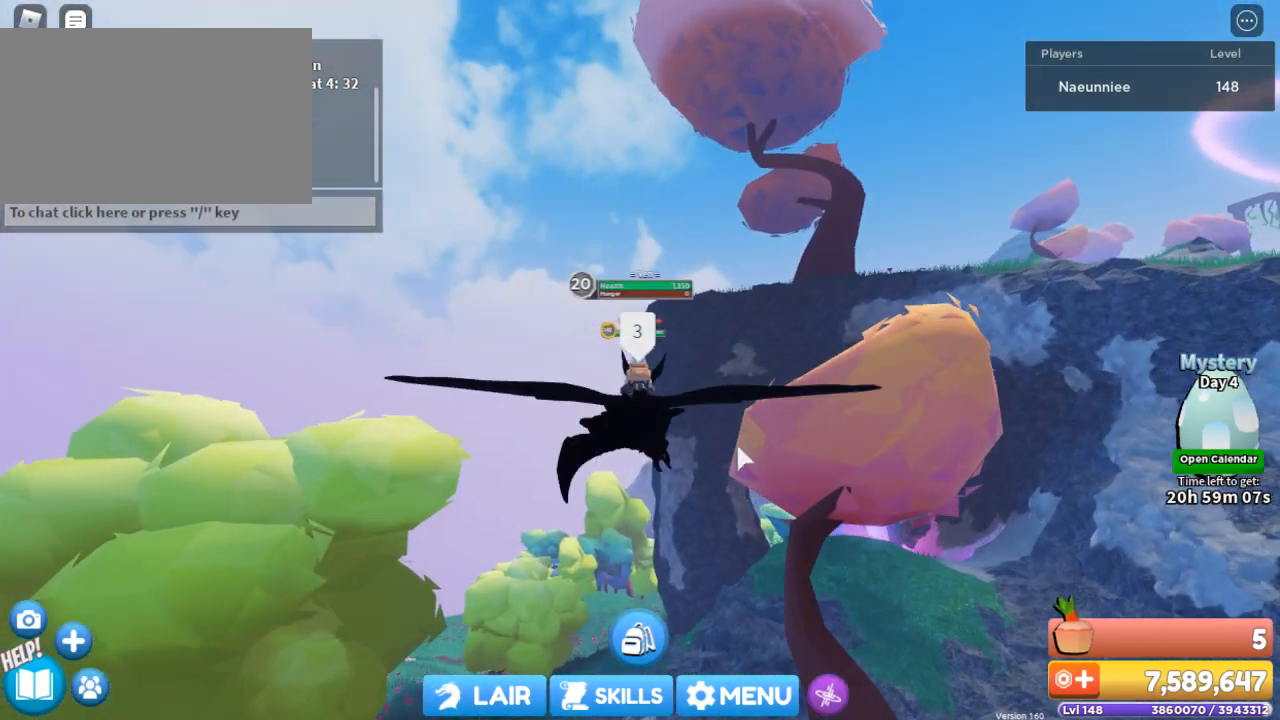
{"keys": ["w"], "mouse": ["right"], "events": [[333, "mouse_right", "down"], [400, "a", "up"]]}
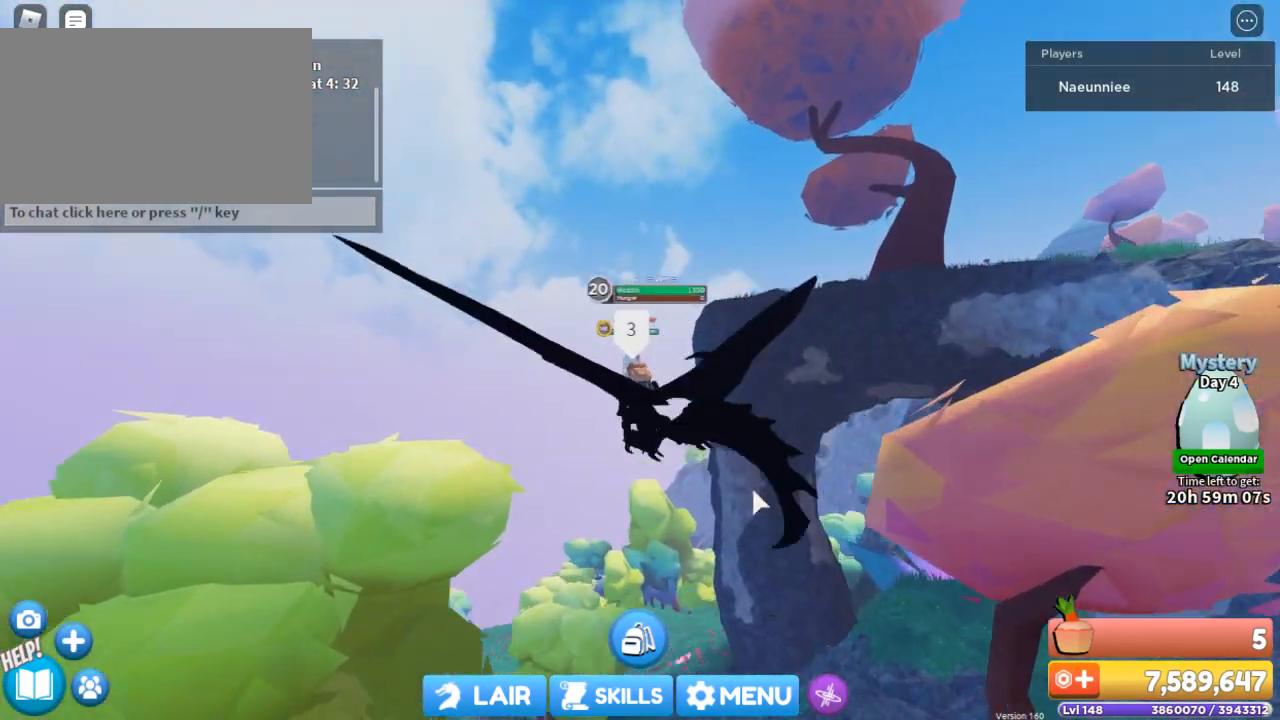
{"keys": ["w"], "mouse": ["right"], "events": []}
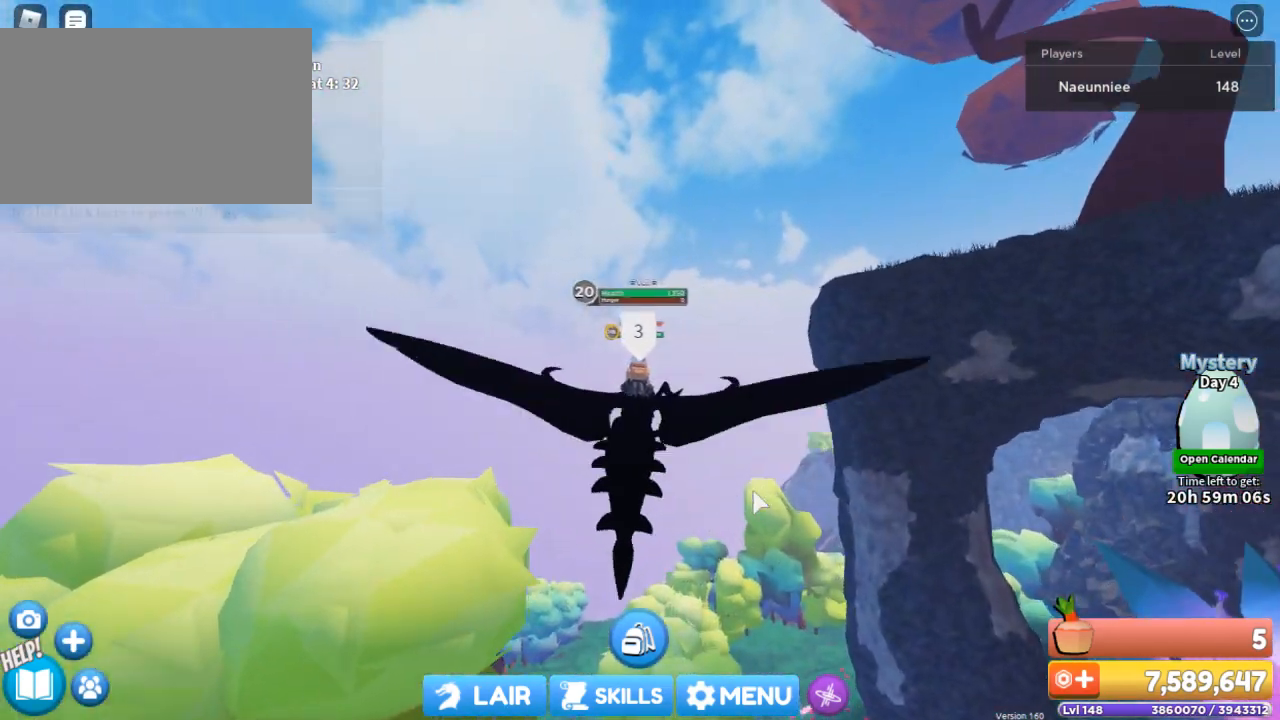
{"keys": ["w"], "mouse": ["right"], "events": []}
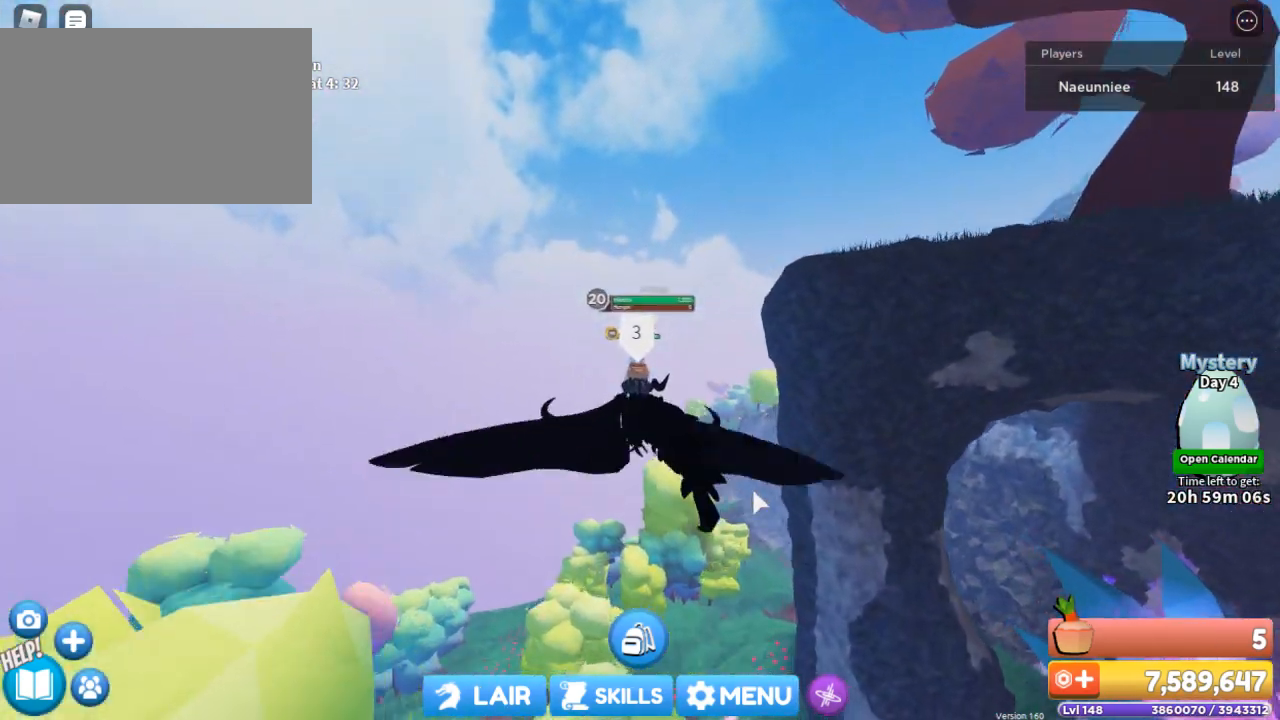
{"keys": ["w"], "mouse": ["right"], "events": []}
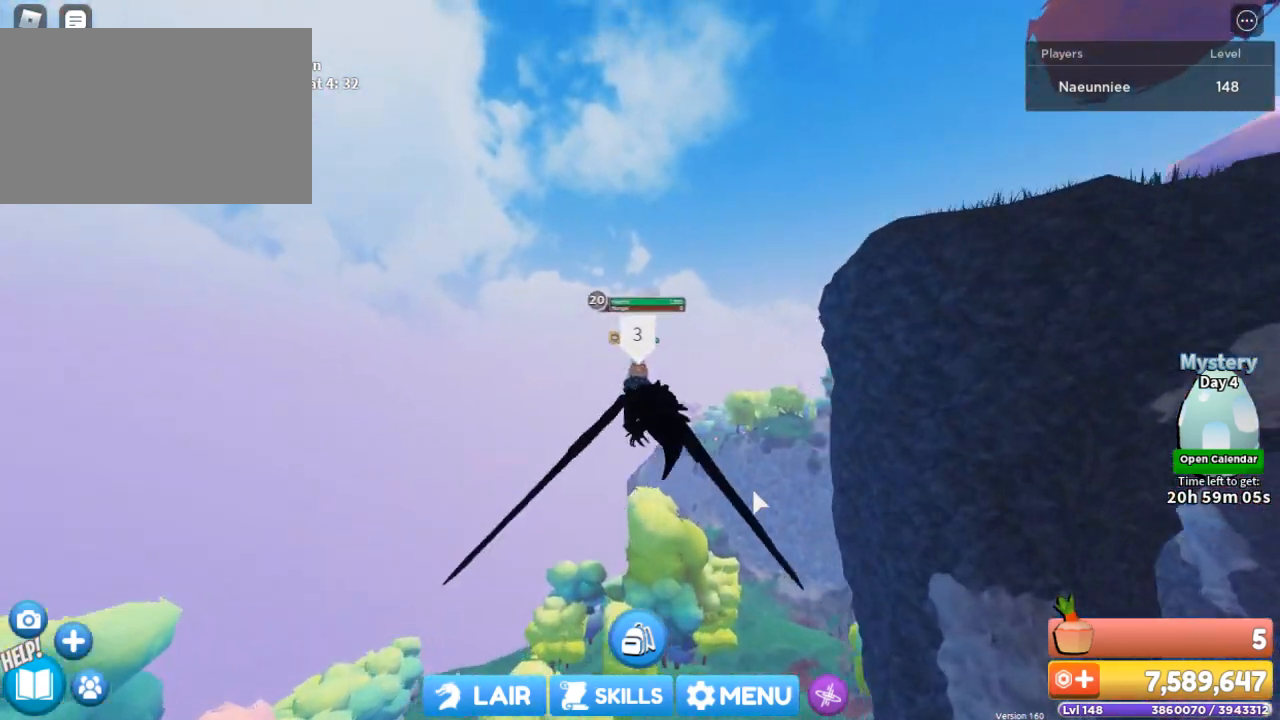
{"keys": ["w"], "mouse": ["right"], "events": []}
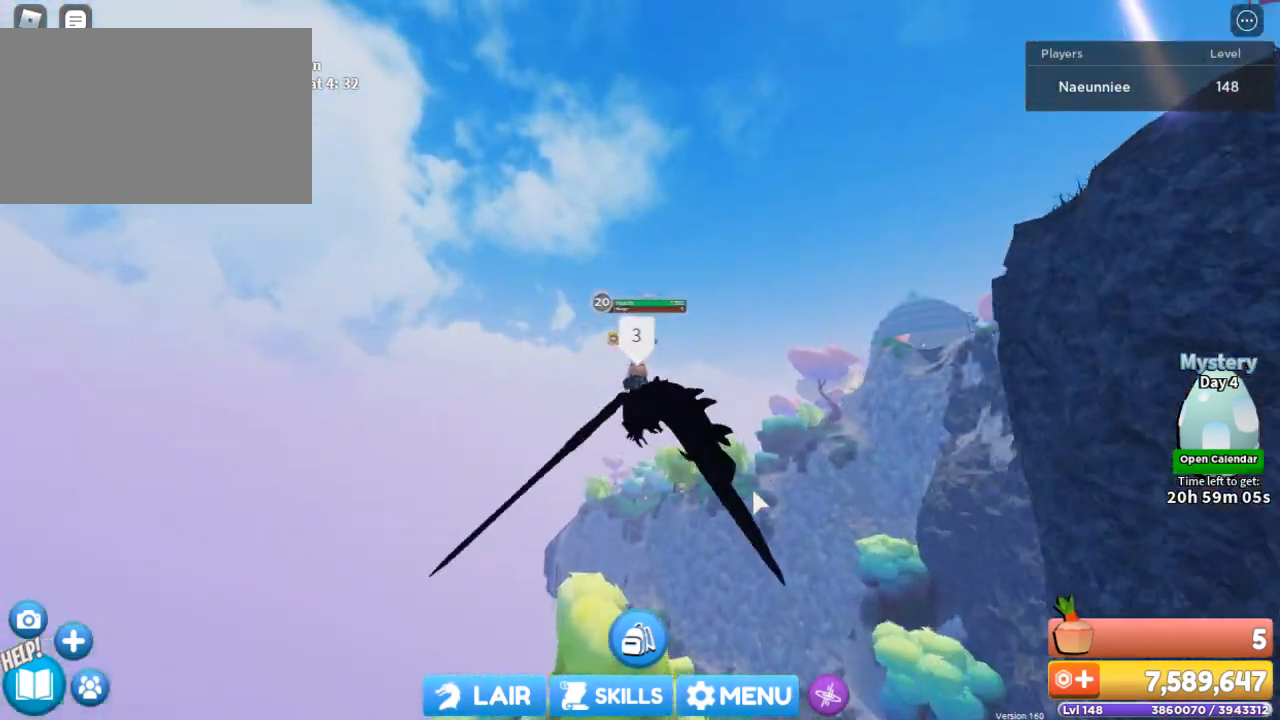
{"keys": ["w"], "mouse": ["right"], "events": []}
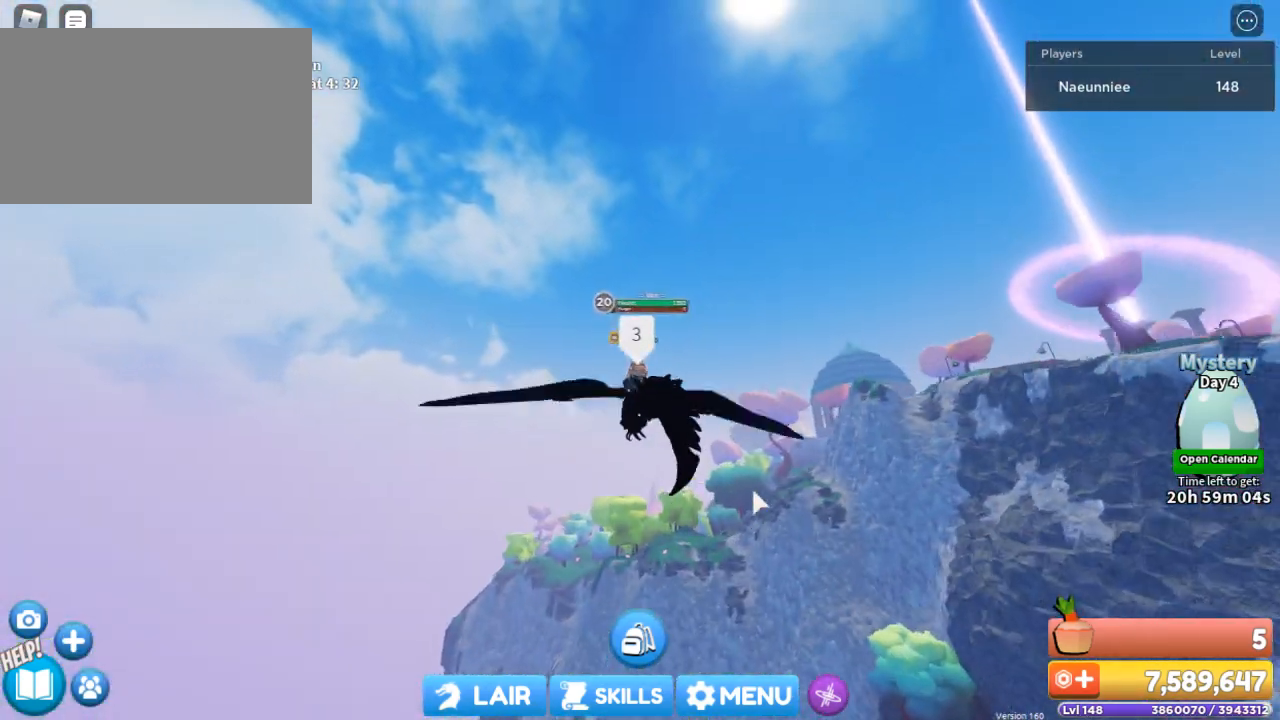
{"keys": ["w"], "mouse": ["right"], "events": []}
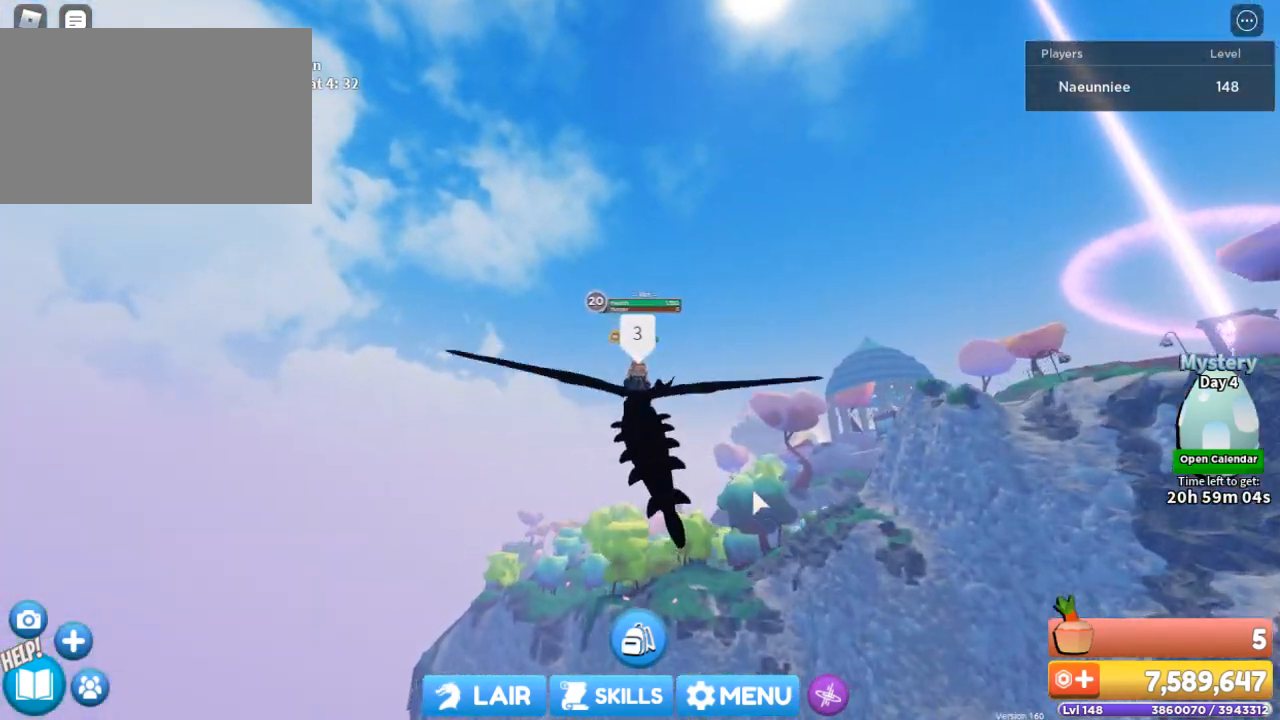
{"keys": ["w"], "mouse": ["right"], "events": []}
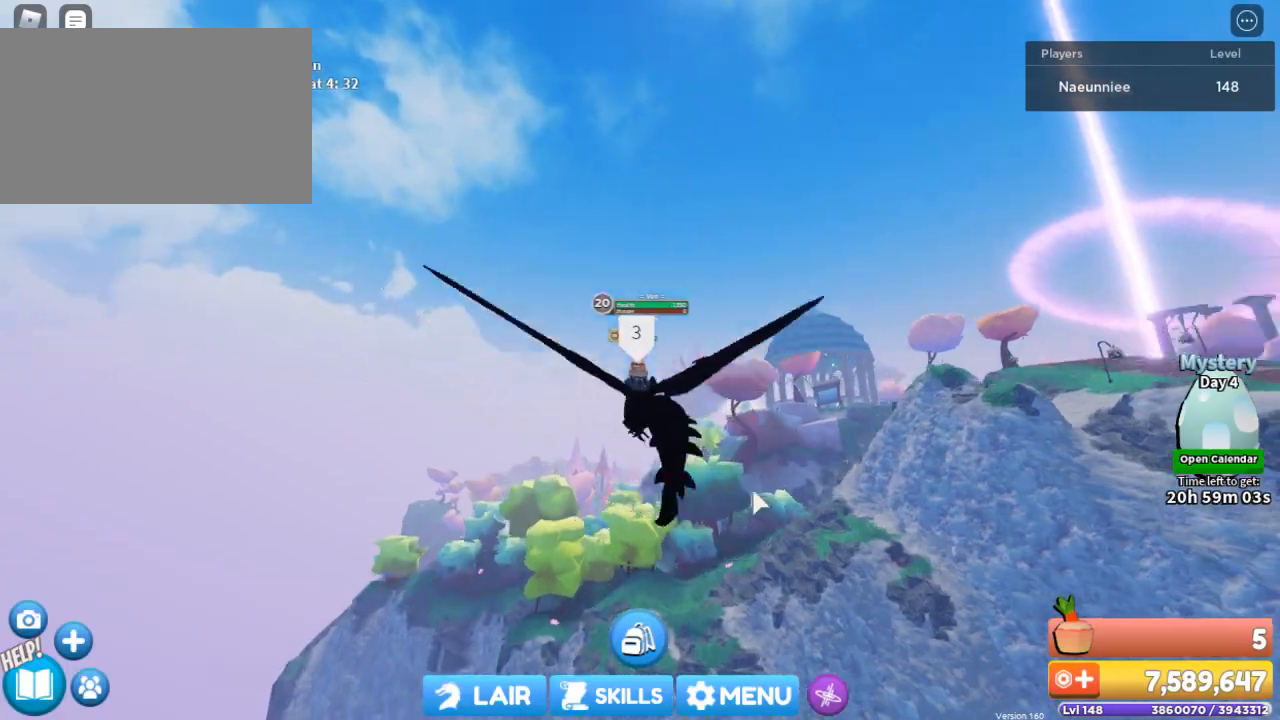
{"keys": ["w"], "mouse": ["right"], "events": []}
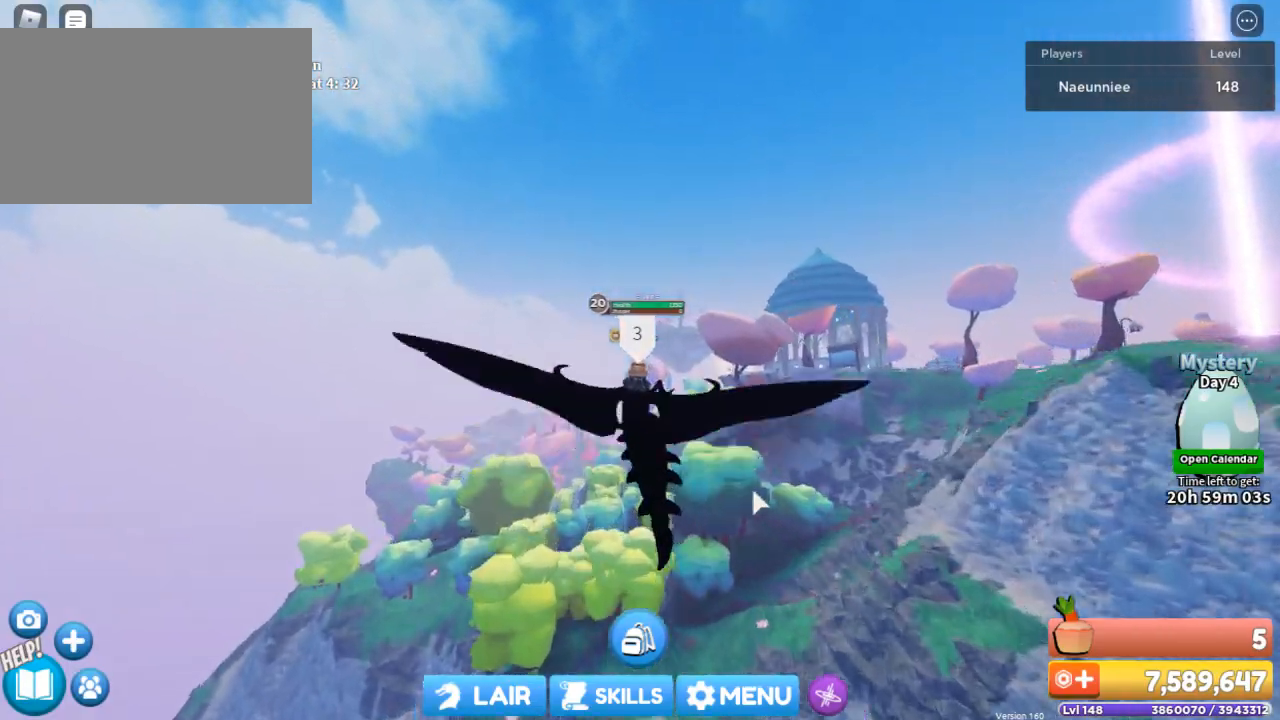
{"keys": ["w"], "mouse": ["right"], "events": []}